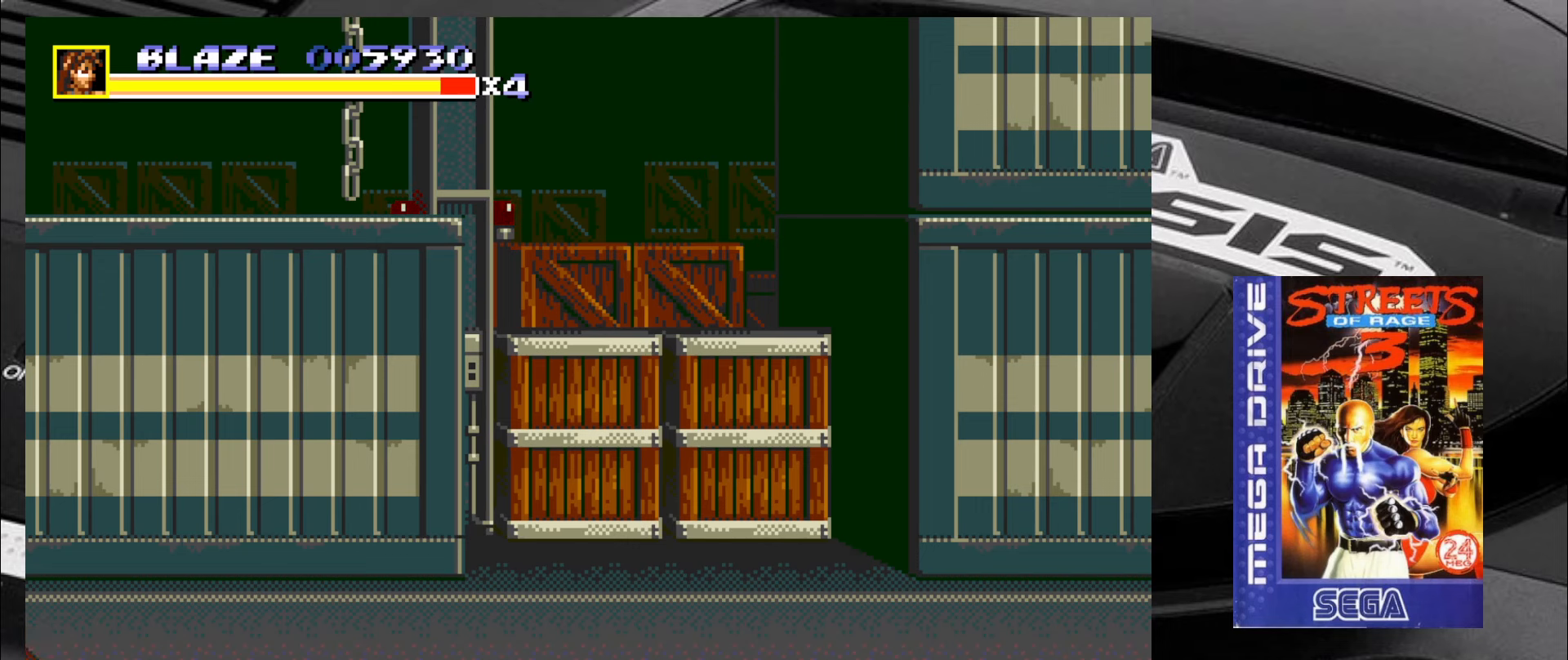
Gameplay with a controller (arcade stick); each line is a JSON object with the inputs held at the frame after it. "events" lists button and stick changes between this image and that frame as [ms after this image, input, new state], when the widget could be followed in between. Not read: L3 R3.
{"buttons": [], "left_stick": "center", "events": [[100, "left_stick", "right"], [467, "left_stick", "center"]]}
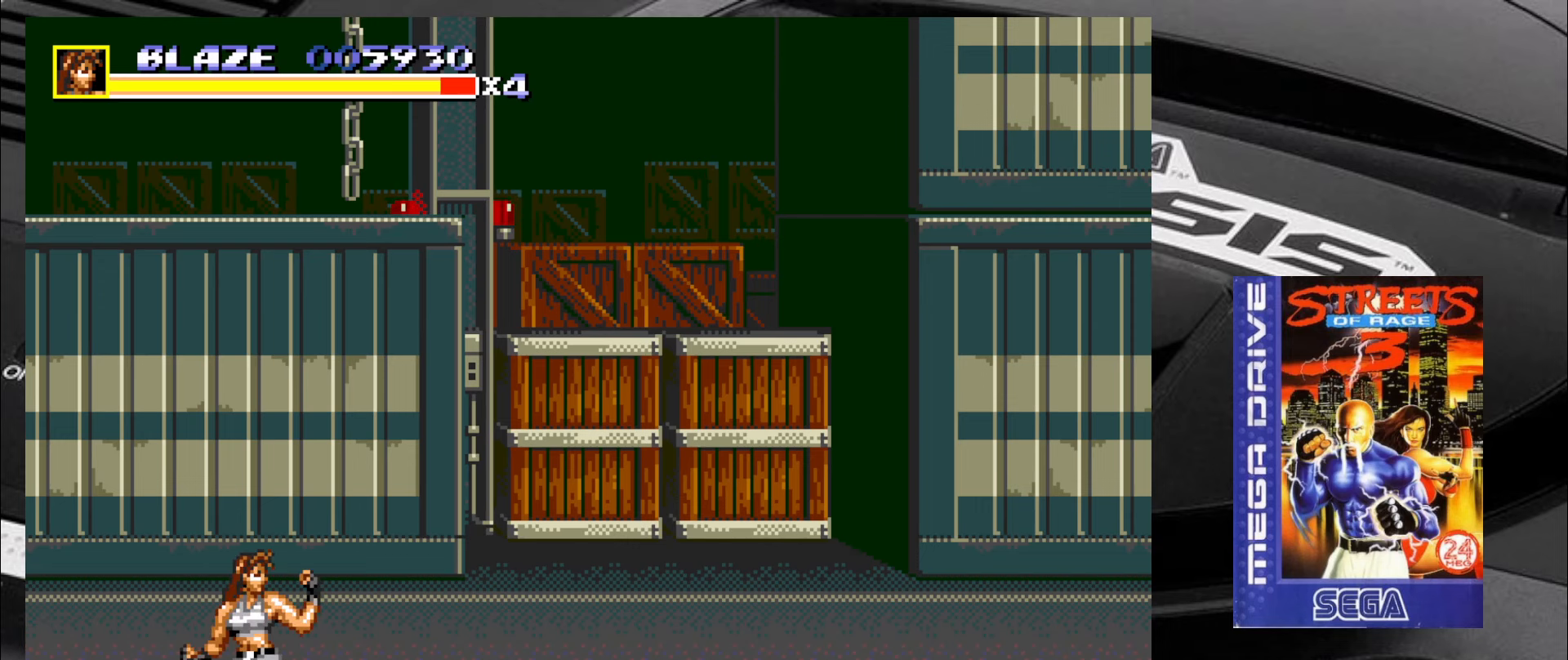
{"buttons": [], "left_stick": "right", "events": [[184, "left_stick", "right"]]}
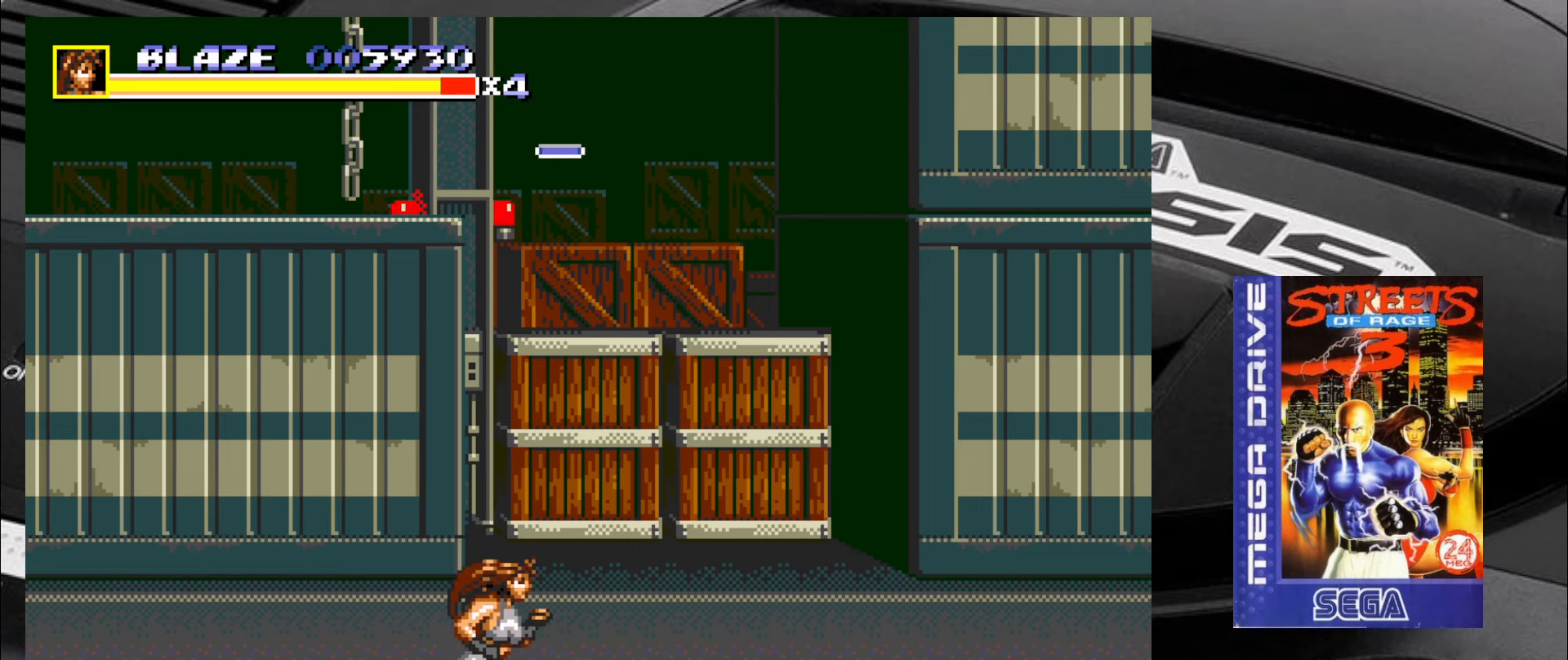
{"buttons": [], "left_stick": "right", "events": []}
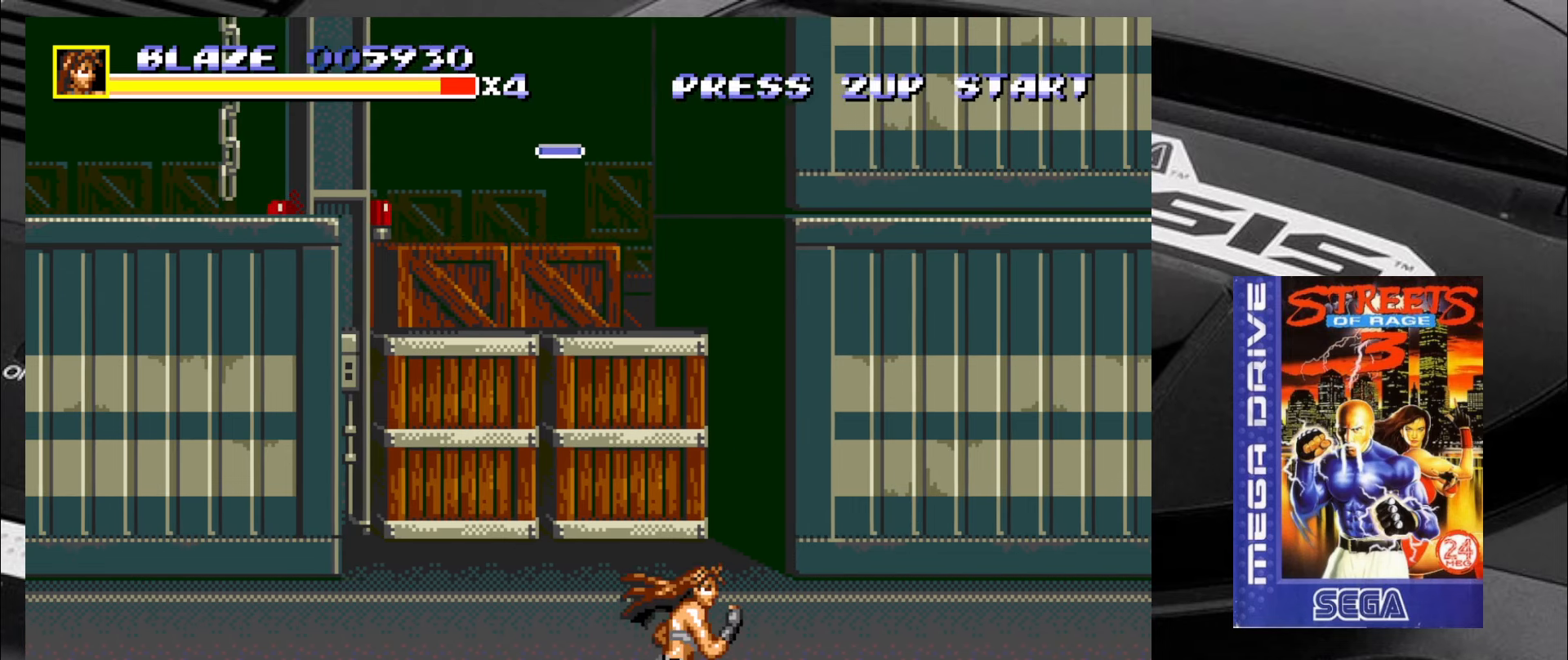
{"buttons": [], "left_stick": "up-right", "events": [[117, "left_stick", "center"], [200, "left_stick", "right"], [334, "left_stick", "up-right"]]}
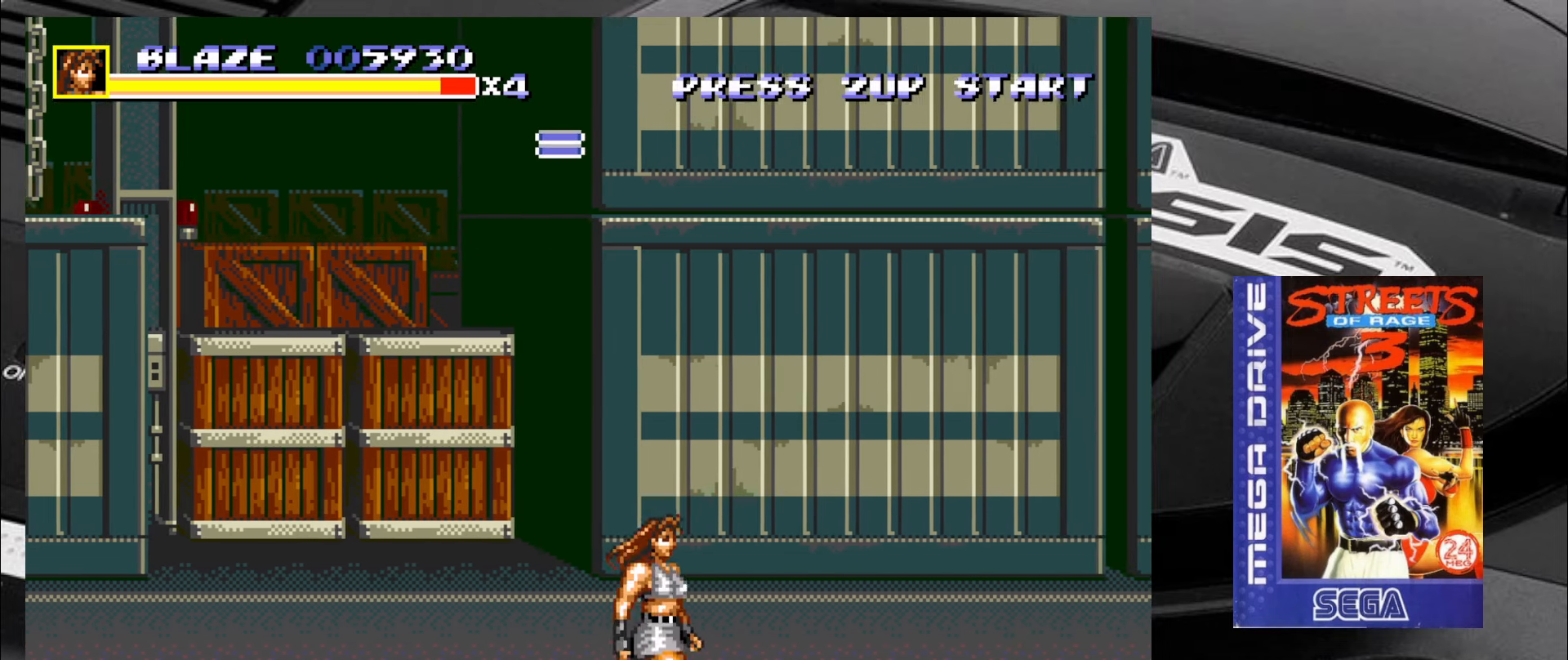
{"buttons": [], "left_stick": "up-right", "events": []}
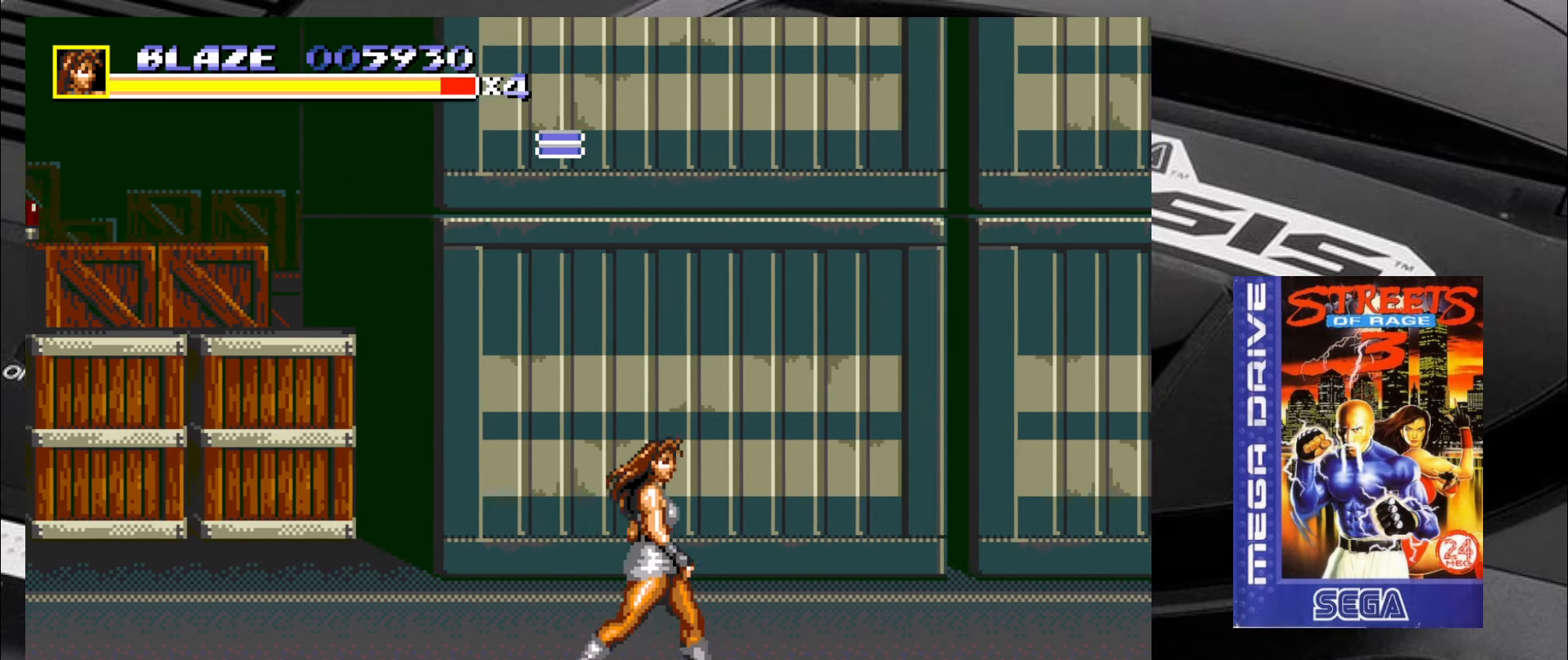
{"buttons": [], "left_stick": "down-right", "events": [[200, "left_stick", "down-right"]]}
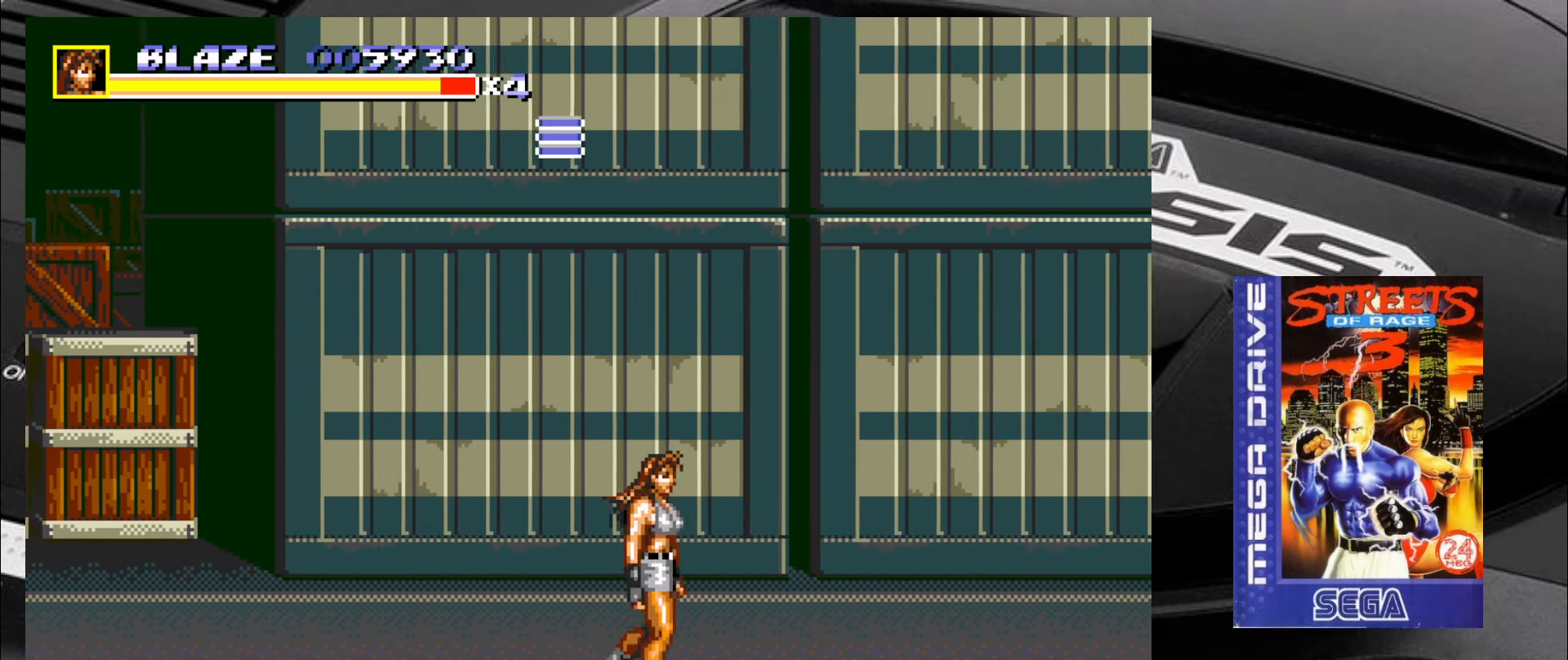
{"buttons": [], "left_stick": "right", "events": [[184, "left_stick", "right"]]}
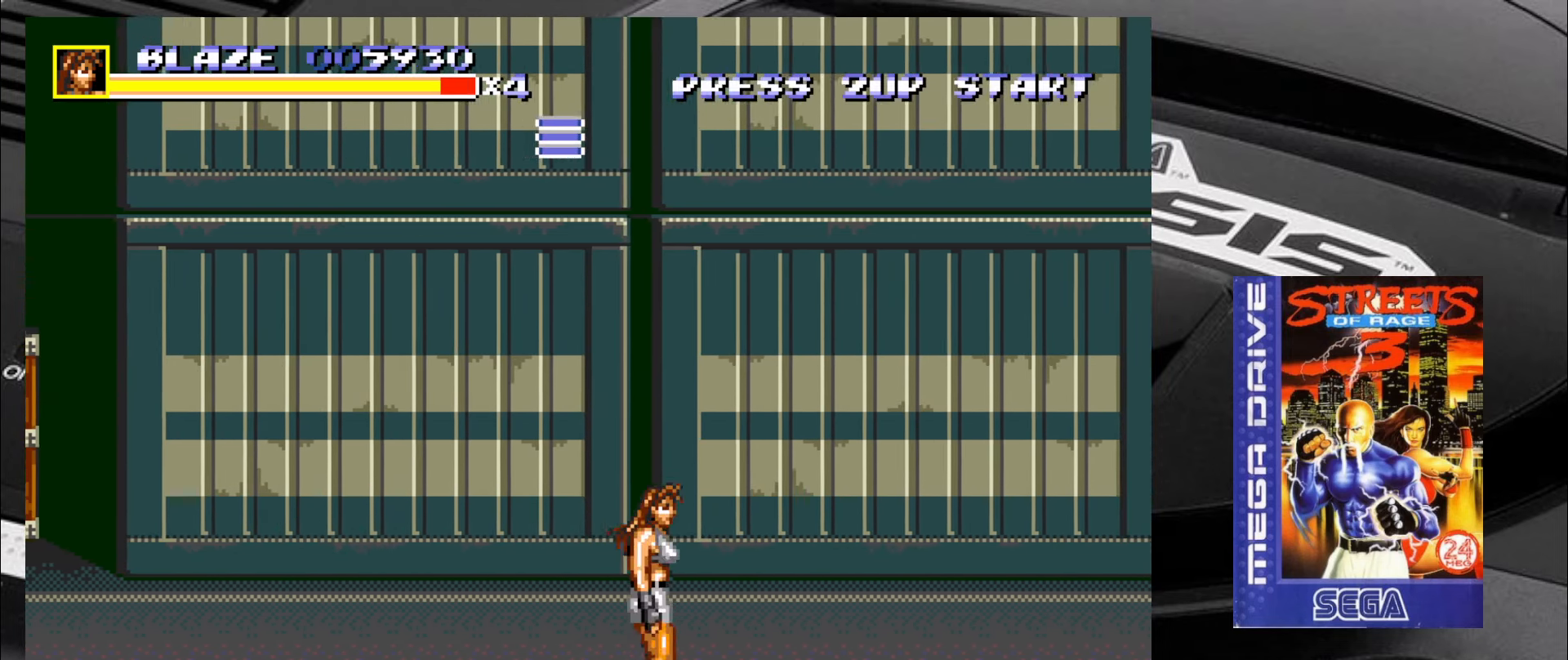
{"buttons": [], "left_stick": "right", "events": []}
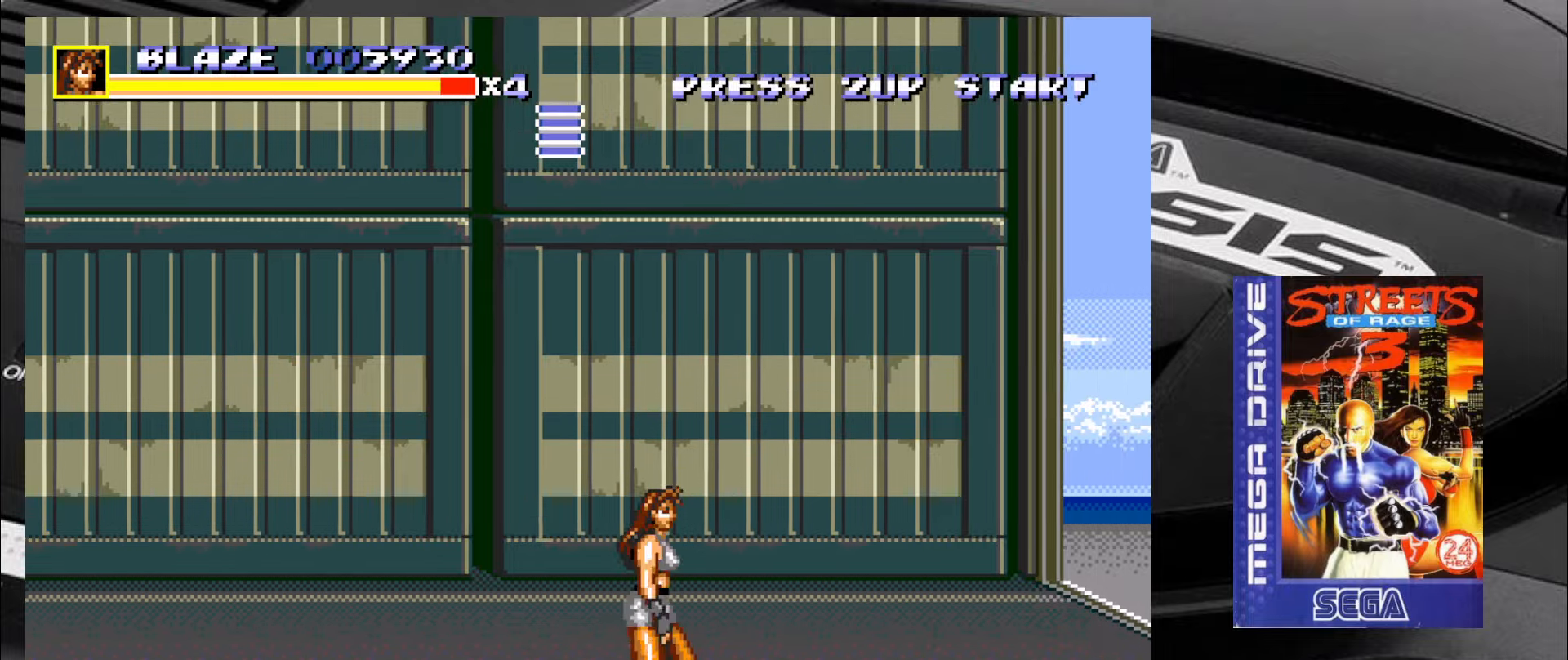
{"buttons": [], "left_stick": "right", "events": []}
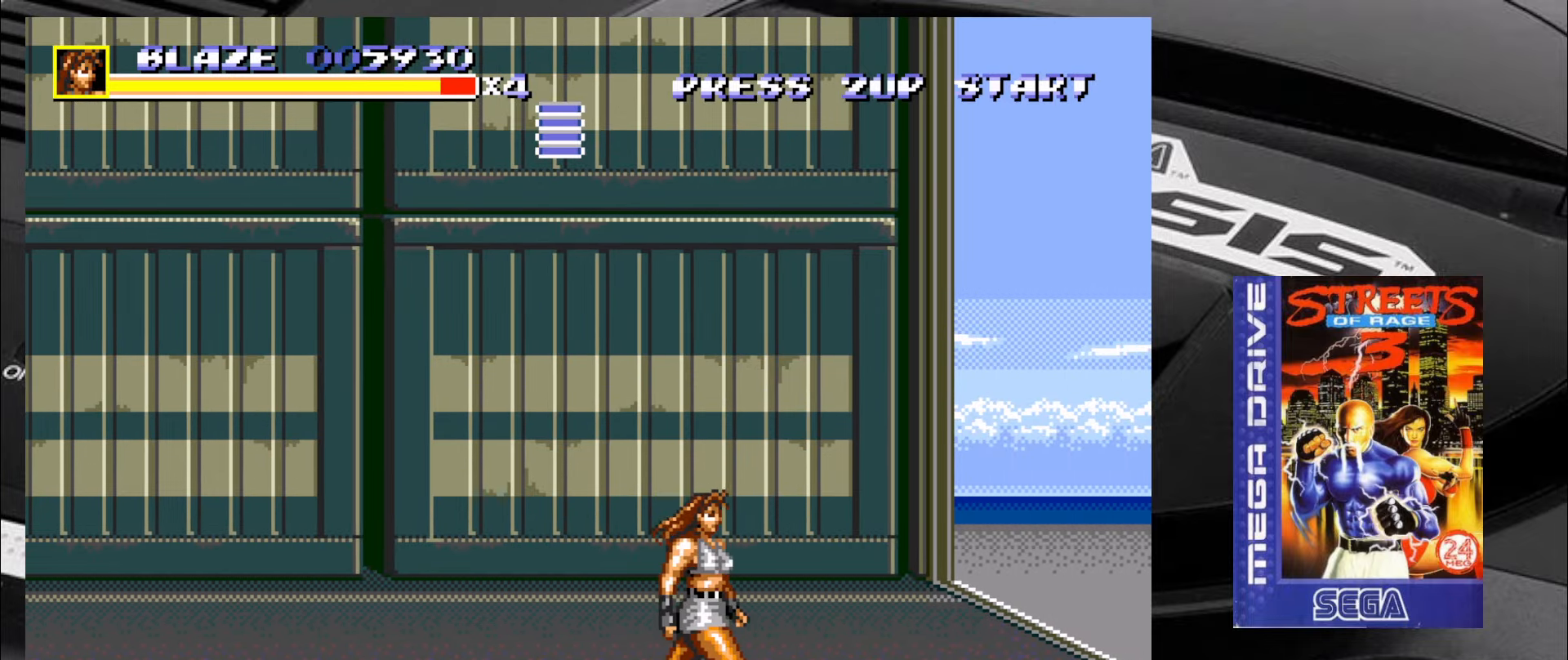
{"buttons": [], "left_stick": "down-left", "events": [[283, "left_stick", "down"], [333, "left_stick", "down-left"]]}
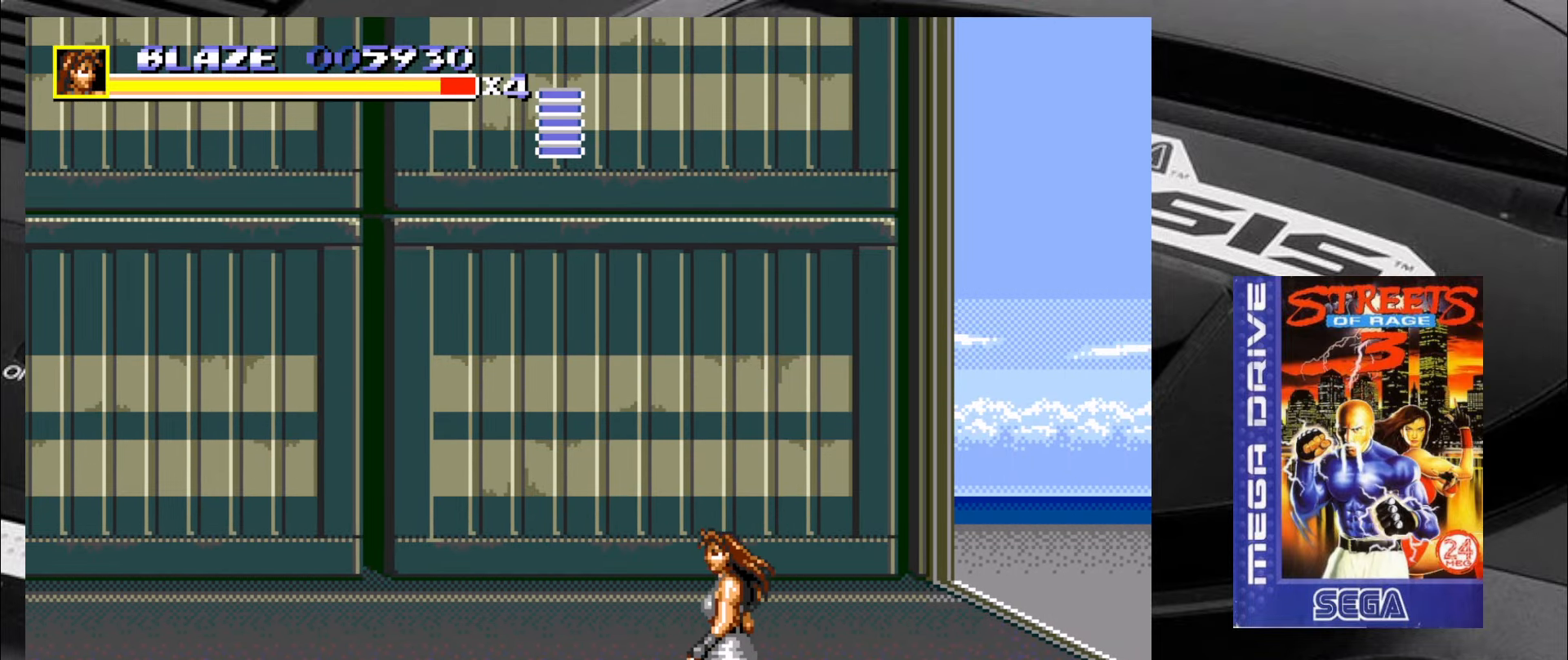
{"buttons": [], "left_stick": "up-right", "events": [[166, "left_stick", "up-left"], [500, "left_stick", "up-right"]]}
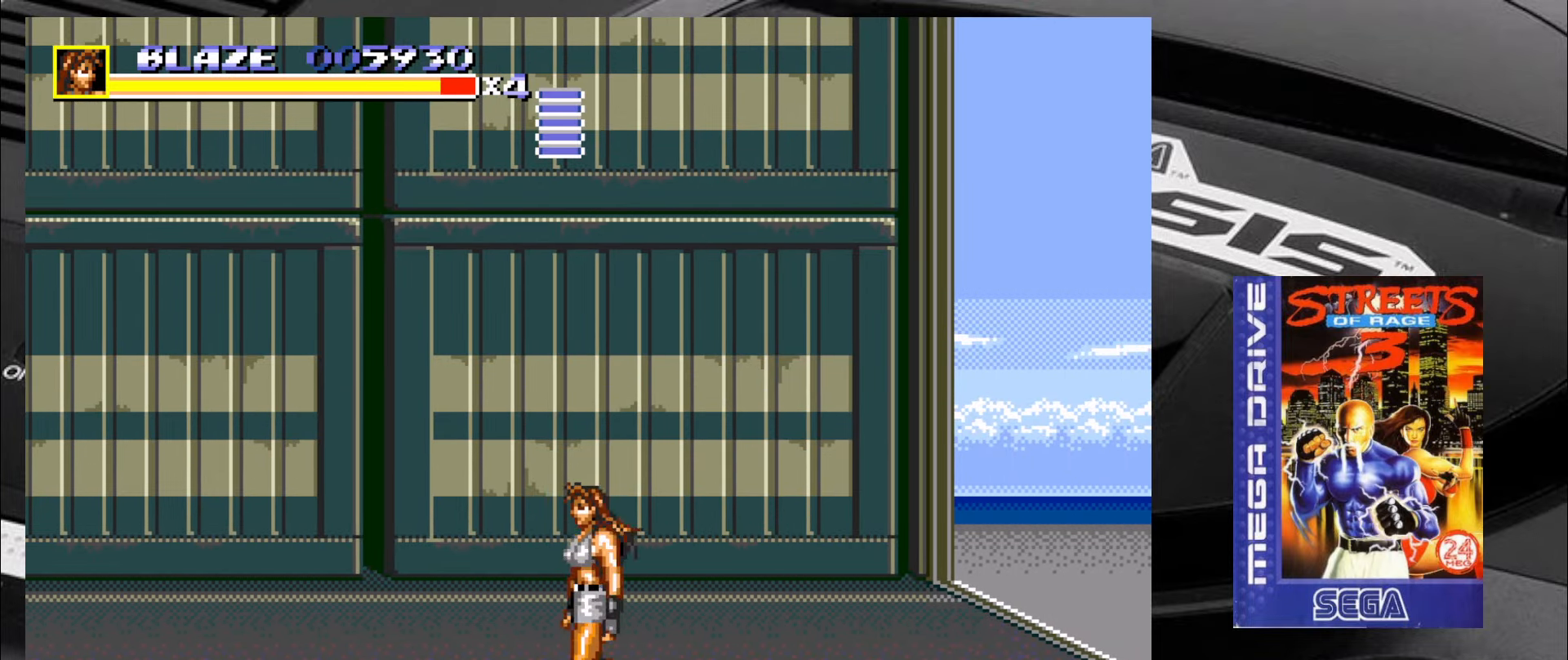
{"buttons": [], "left_stick": "left", "events": [[400, "left_stick", "left"]]}
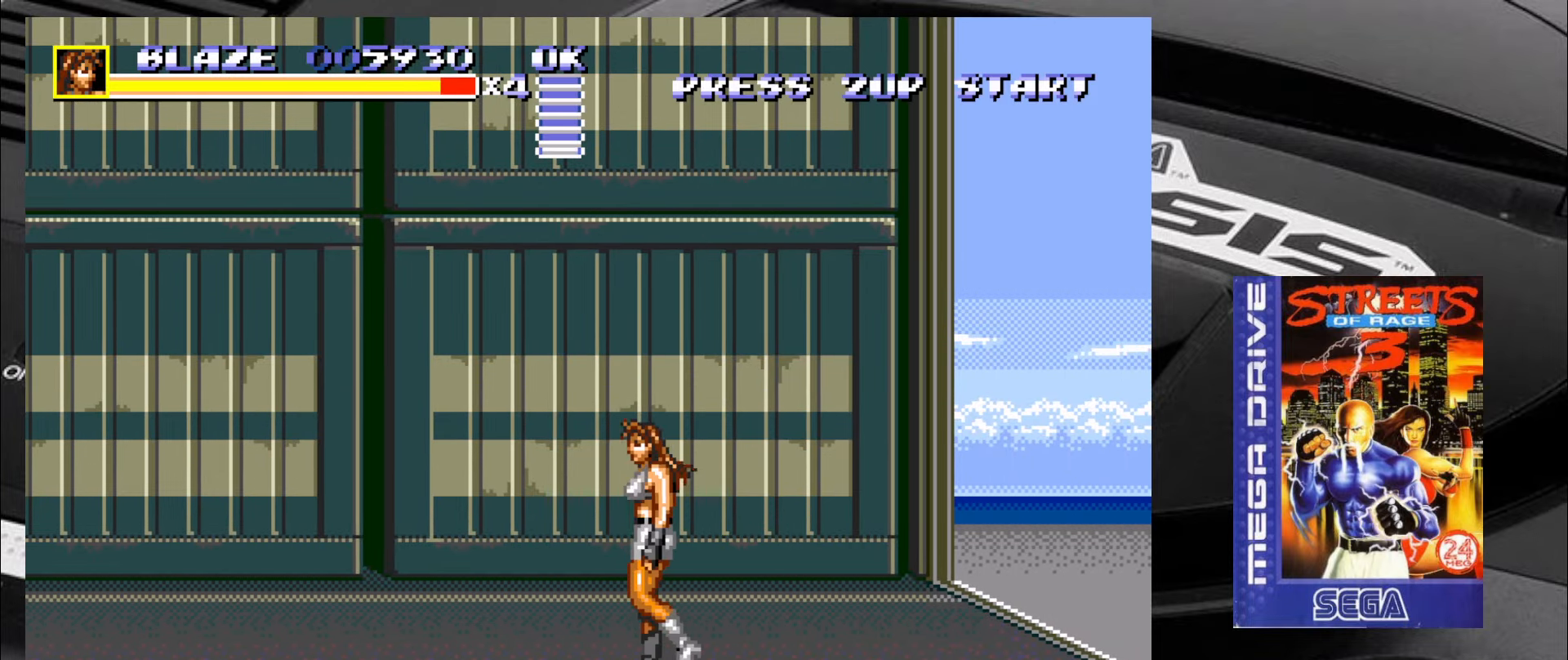
{"buttons": [], "left_stick": "down-left", "events": [[183, "left_stick", "down-left"]]}
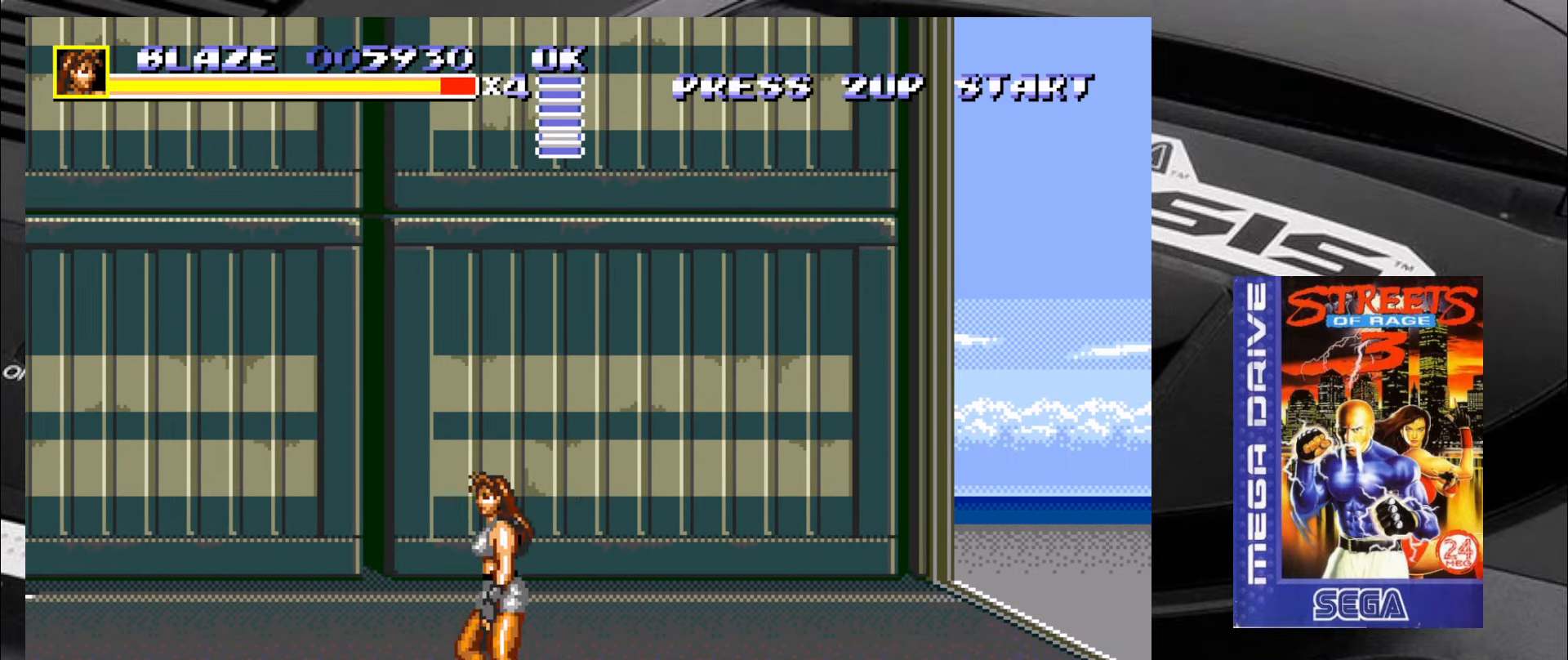
{"buttons": [], "left_stick": "up-right", "events": [[33, "left_stick", "down-right"], [383, "left_stick", "up-right"]]}
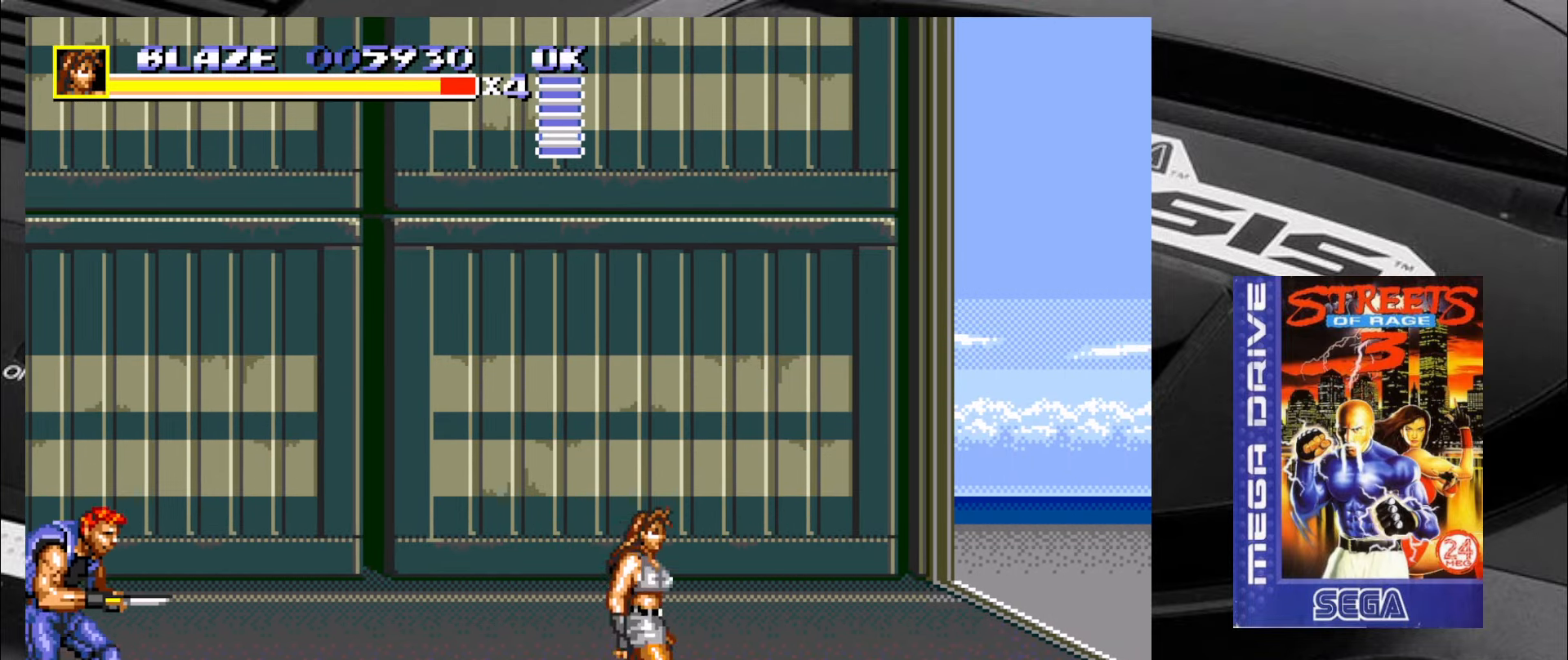
{"buttons": ["SQUARE"], "left_stick": "left", "events": [[16, "left_stick", "up-left"], [216, "SQUARE", "down"], [216, "left_stick", "center"], [333, "left_stick", "down"], [433, "left_stick", "left"]]}
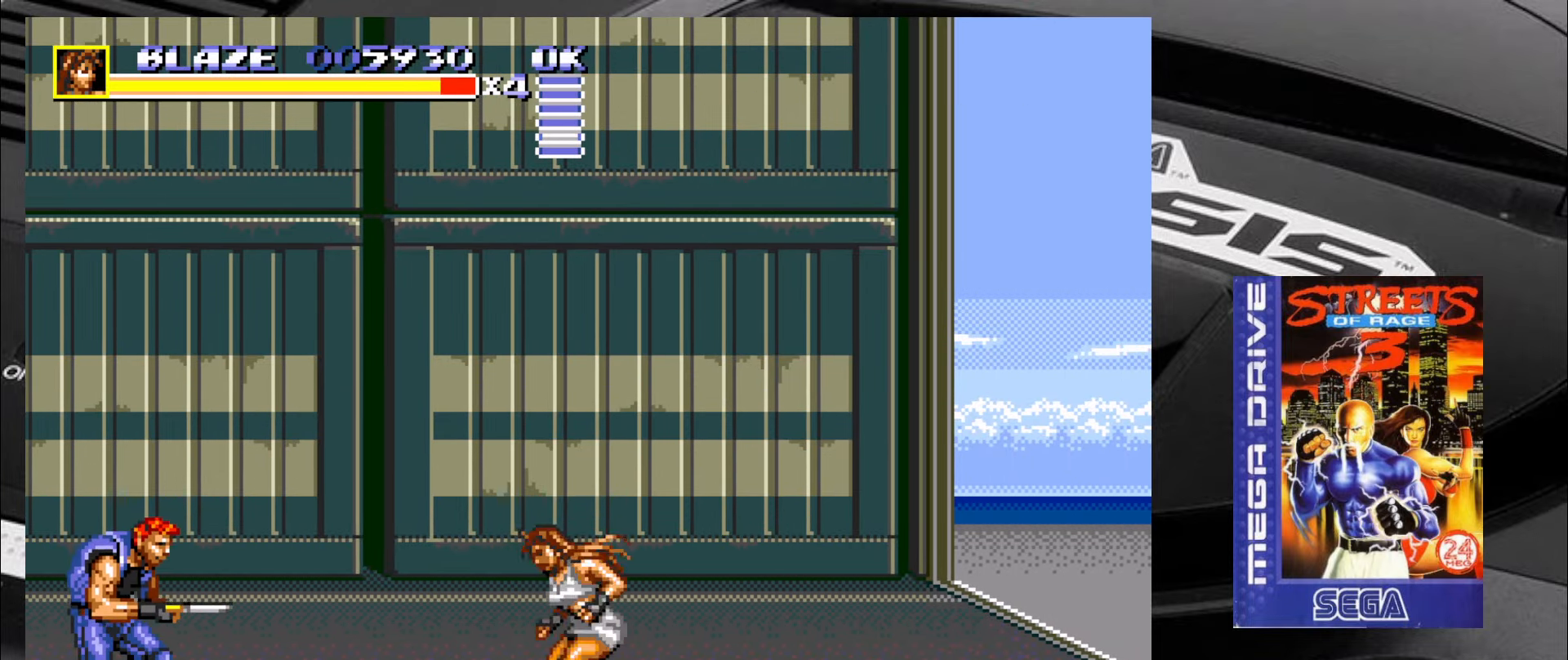
{"buttons": ["SQUARE"], "left_stick": "center", "events": [[50, "left_stick", "up-right"], [133, "left_stick", "down"], [216, "left_stick", "left"], [333, "left_stick", "center"]]}
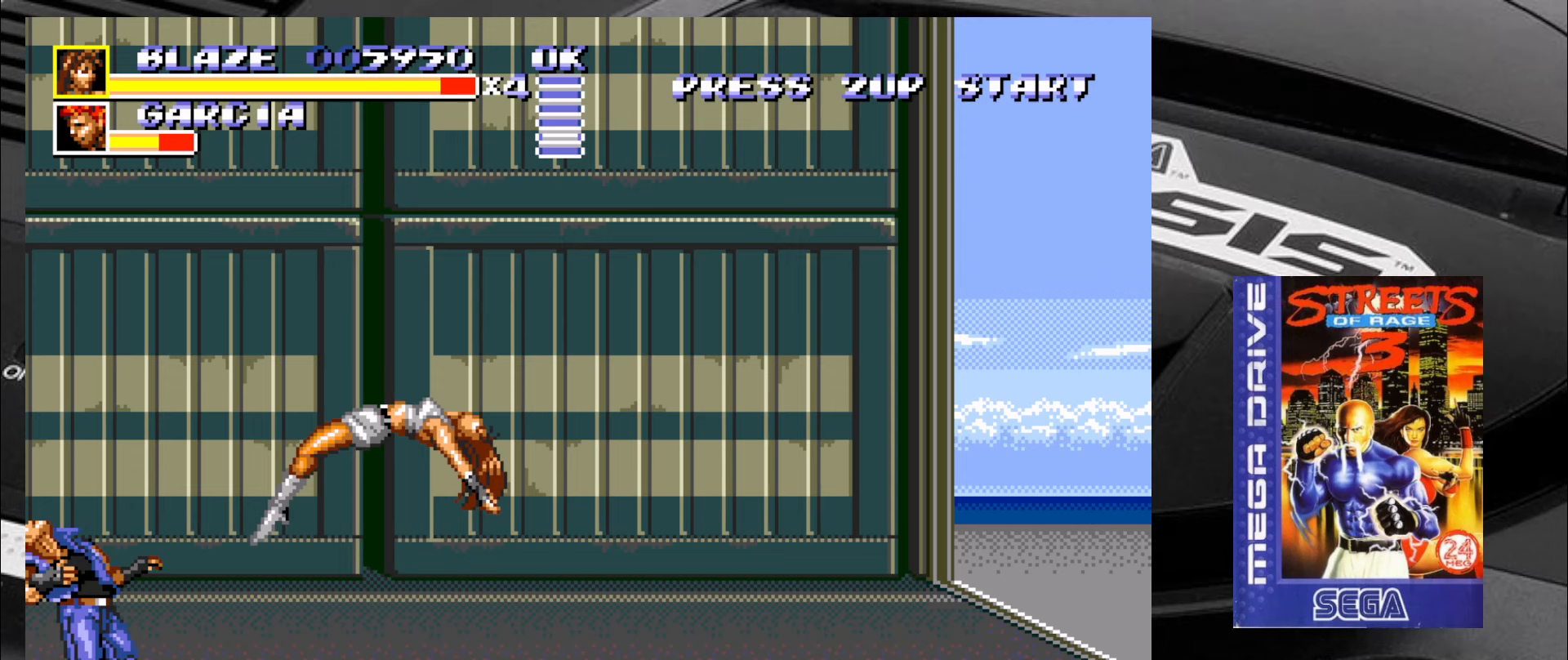
{"buttons": ["SQUARE"], "left_stick": "center", "events": []}
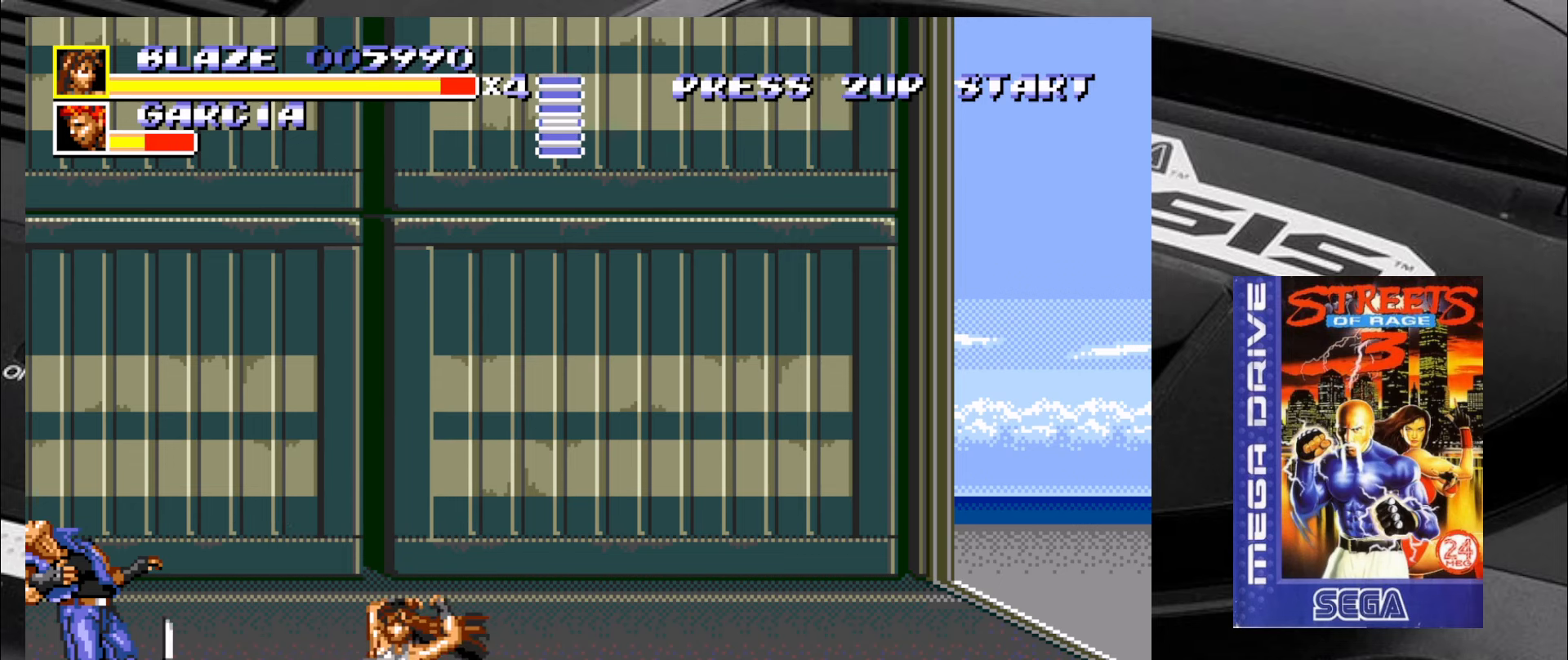
{"buttons": [], "left_stick": "center", "events": [[367, "SQUARE", "up"]]}
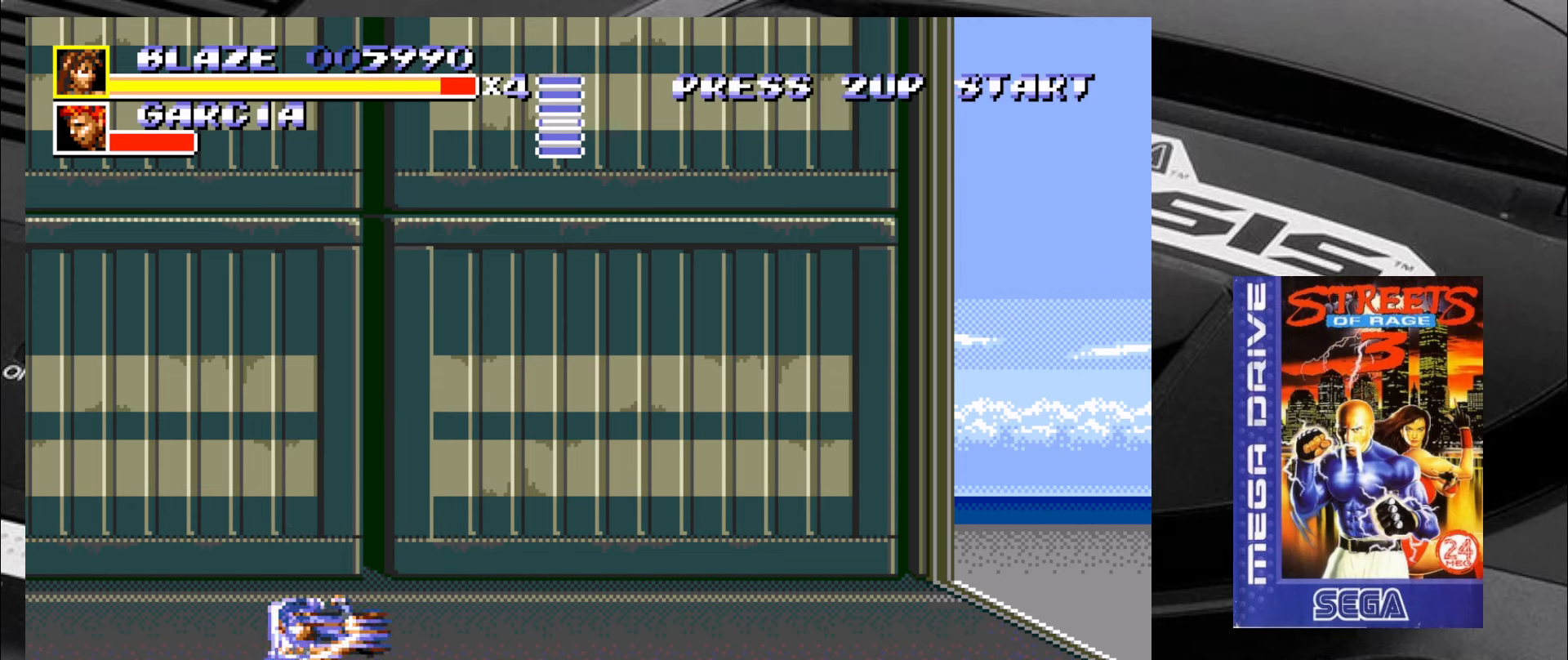
{"buttons": ["CIRCLE"], "left_stick": "center", "events": [[233, "left_stick", "down-left"], [367, "left_stick", "left"], [483, "CIRCLE", "down"], [483, "left_stick", "center"]]}
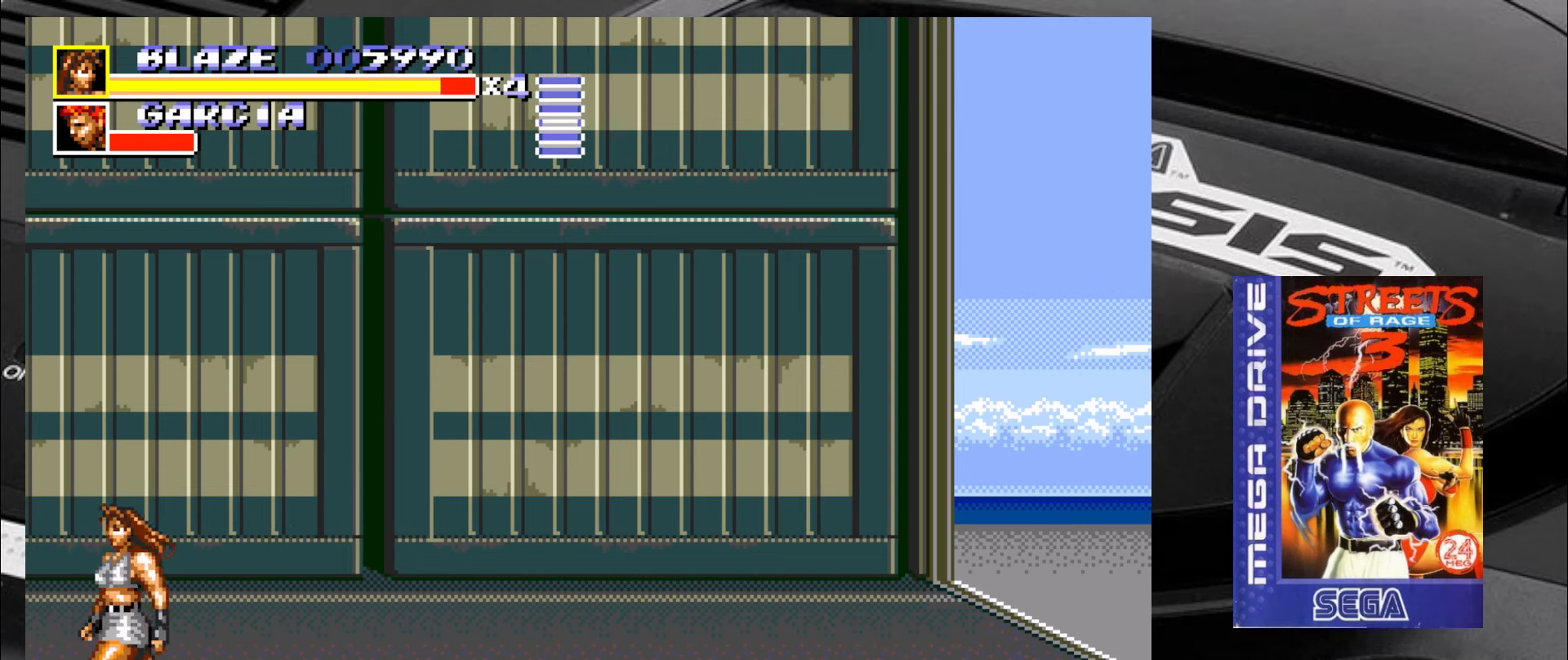
{"buttons": [], "left_stick": "up", "events": [[67, "CIRCLE", "up"], [433, "left_stick", "up"]]}
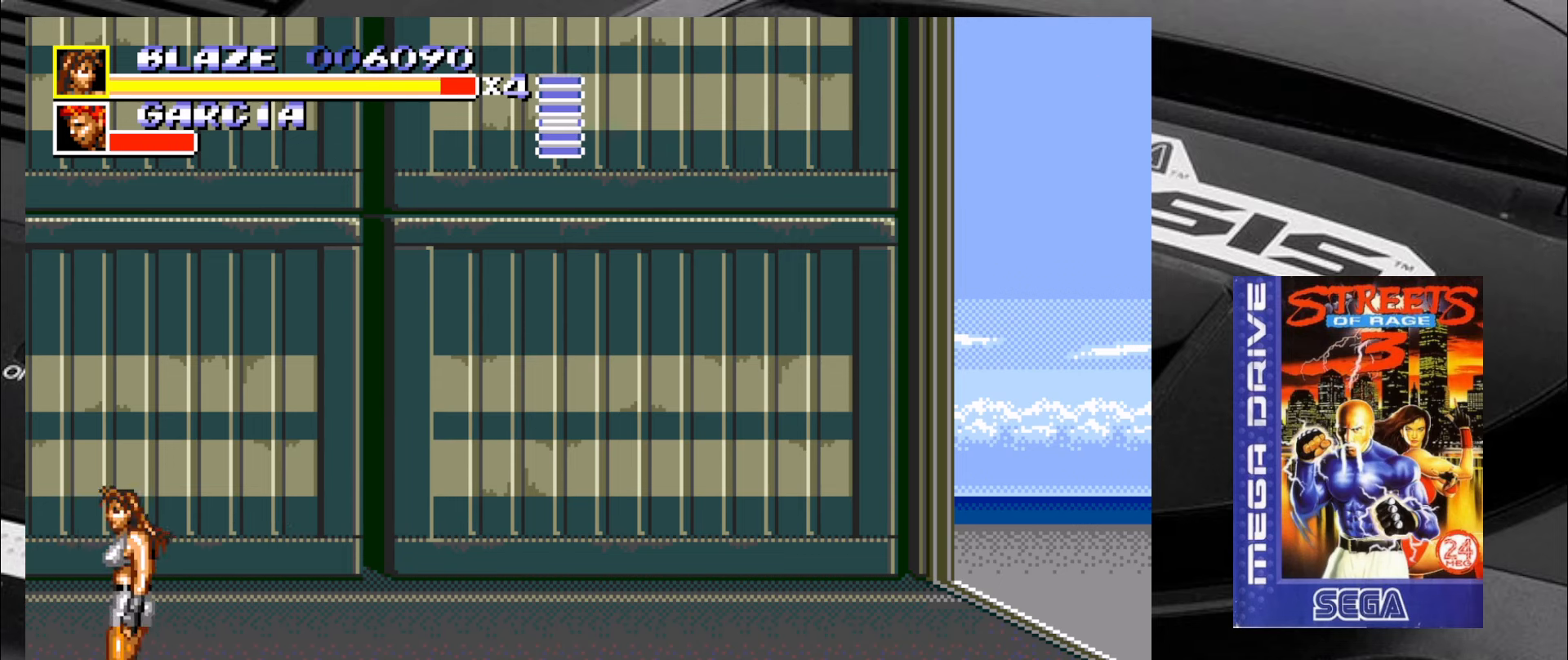
{"buttons": ["CIRCLE"], "left_stick": "center", "events": [[17, "CIRCLE", "down"], [17, "left_stick", "center"], [133, "CIRCLE", "up"], [433, "CIRCLE", "down"]]}
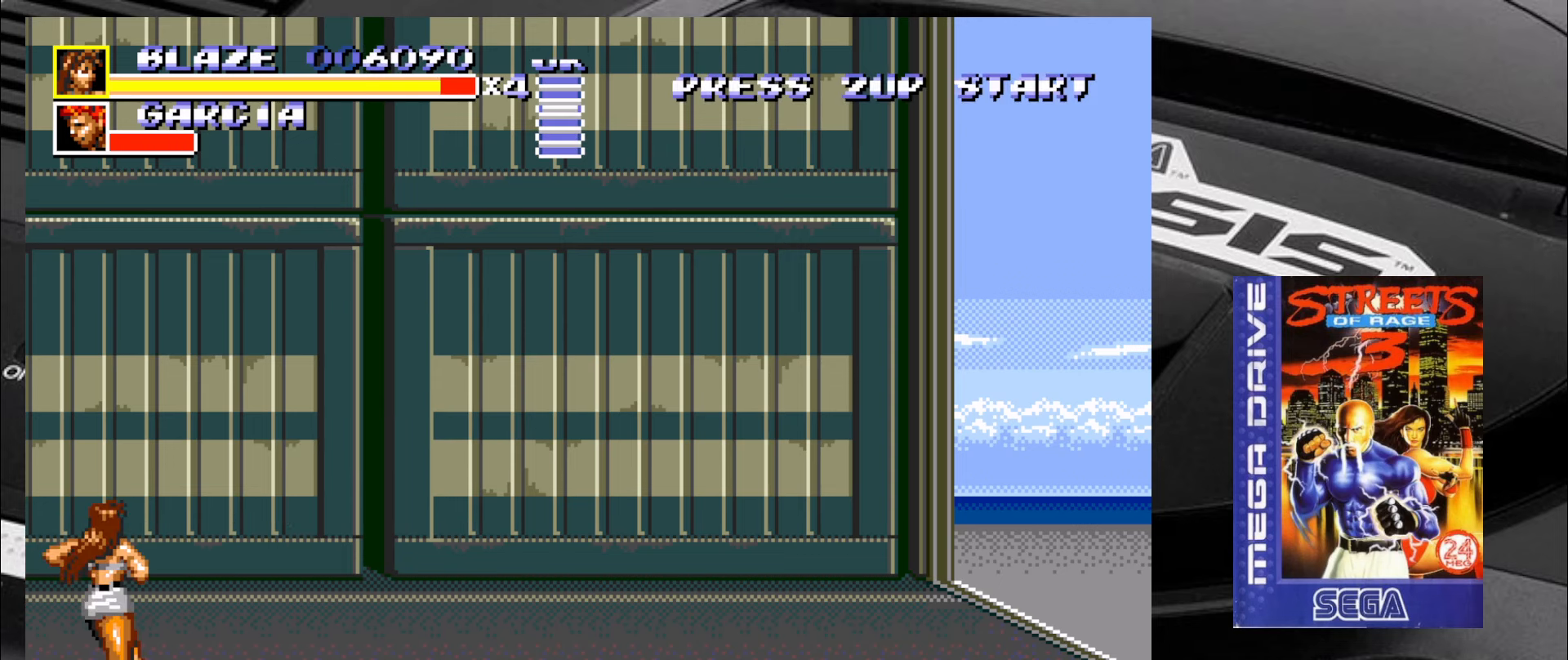
{"buttons": [], "left_stick": "right", "events": [[17, "CIRCLE", "up"], [67, "left_stick", "up"], [183, "left_stick", "center"], [300, "left_stick", "right"]]}
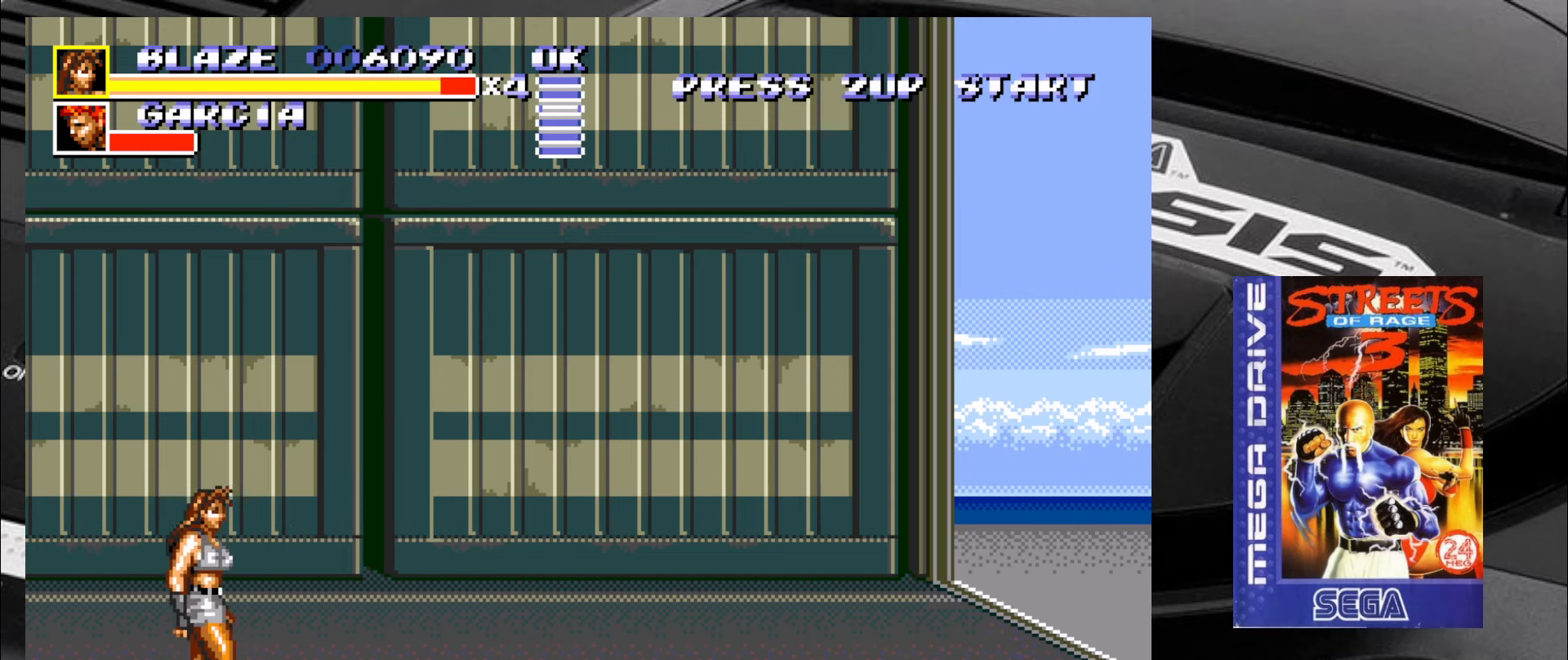
{"buttons": [], "left_stick": "up-right", "events": [[417, "left_stick", "up-right"]]}
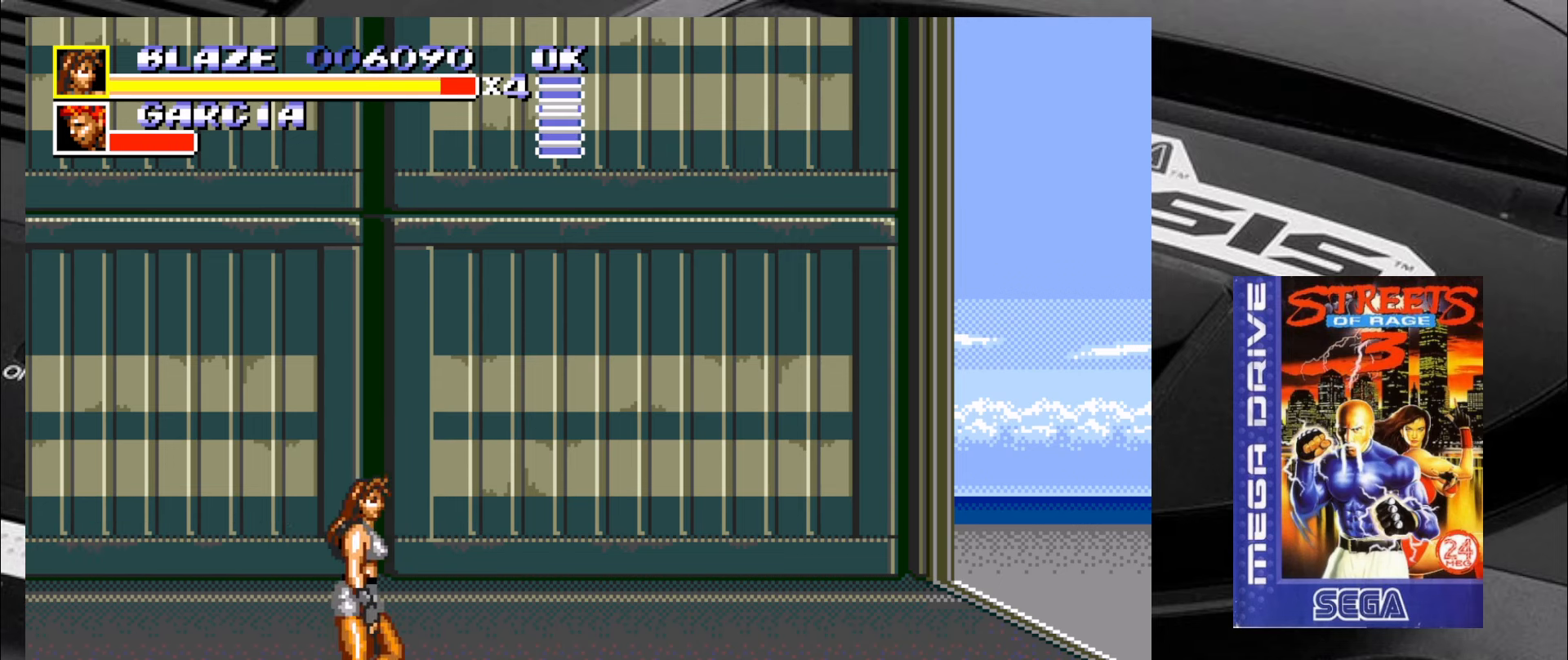
{"buttons": [], "left_stick": "up-right", "events": []}
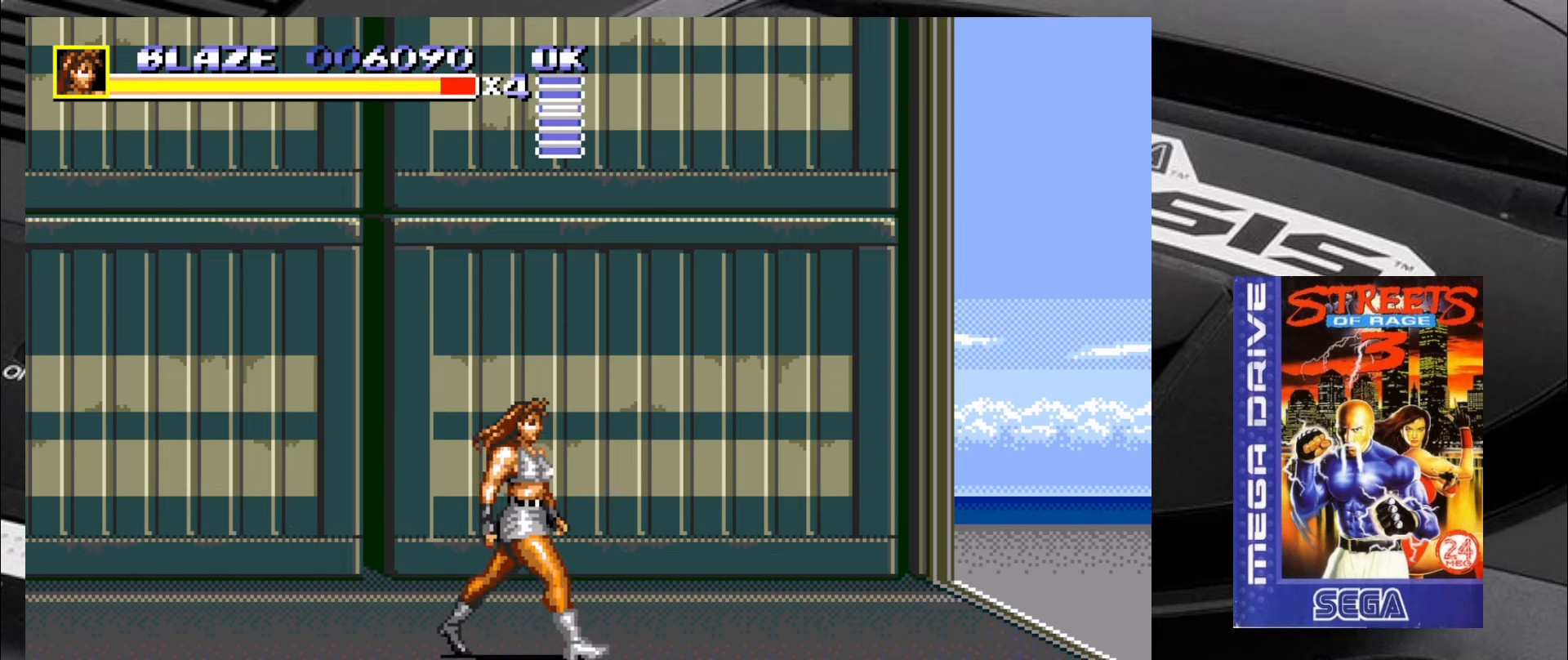
{"buttons": [], "left_stick": "down-left", "events": [[83, "left_stick", "down-right"], [200, "left_stick", "down-left"]]}
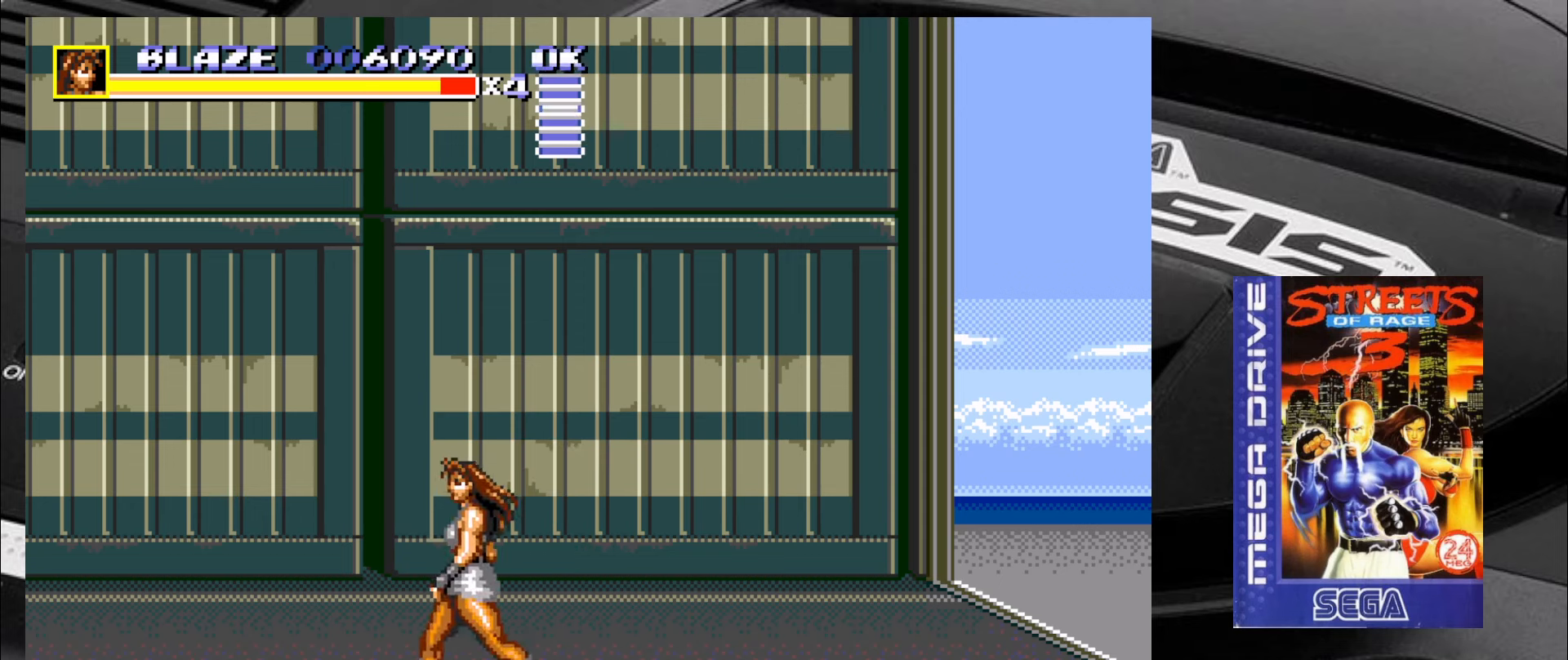
{"buttons": [], "left_stick": "up-right", "events": [[117, "left_stick", "down-right"], [367, "left_stick", "up-right"]]}
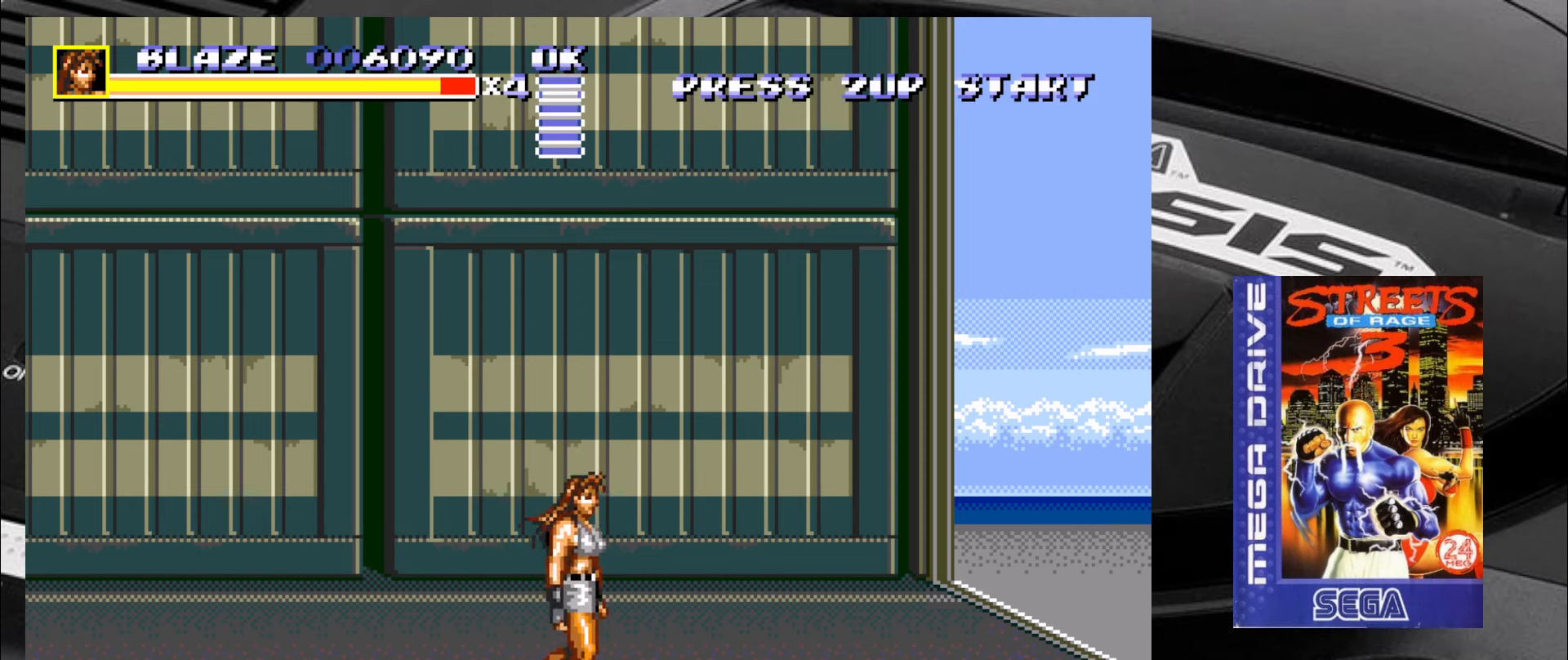
{"buttons": [], "left_stick": "up-left", "events": [[34, "left_stick", "up-left"]]}
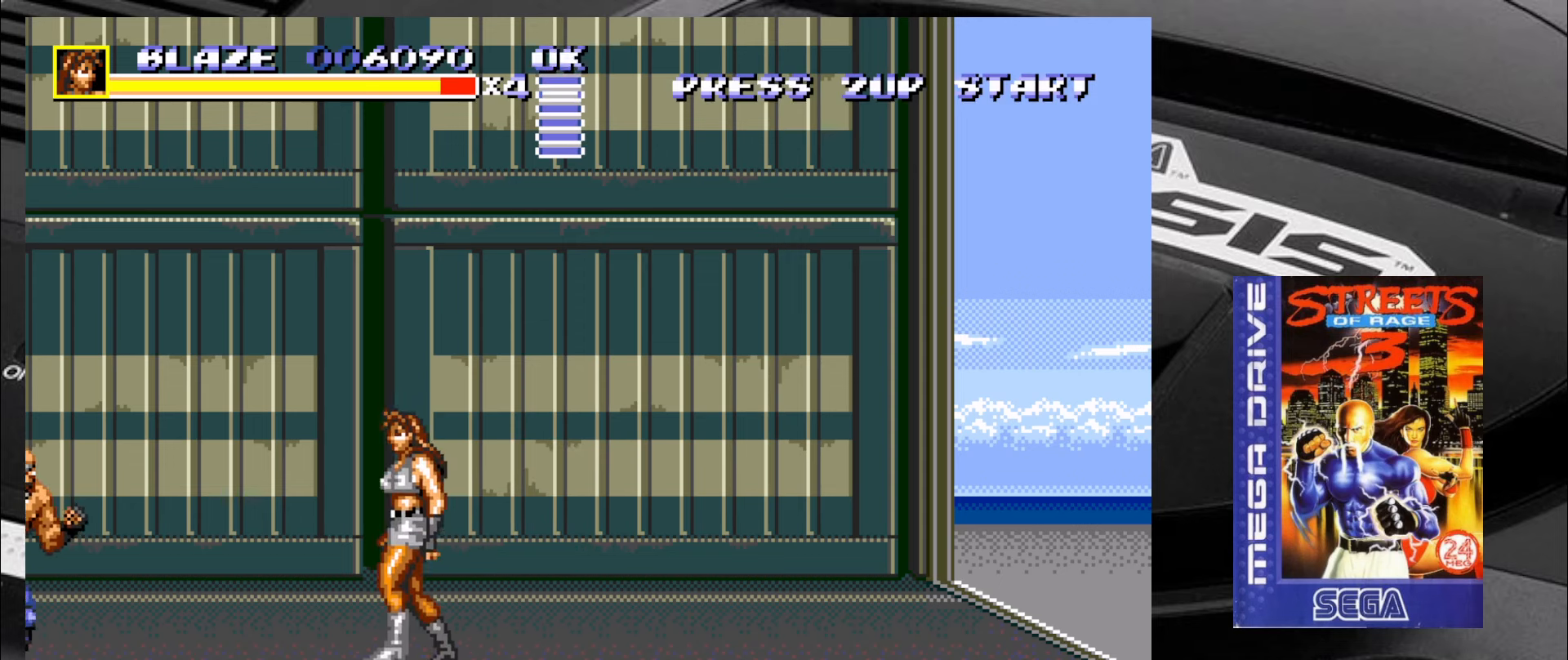
{"buttons": [], "left_stick": "center", "events": [[17, "left_stick", "down-left"], [100, "left_stick", "down-right"], [234, "left_stick", "right"], [484, "left_stick", "center"]]}
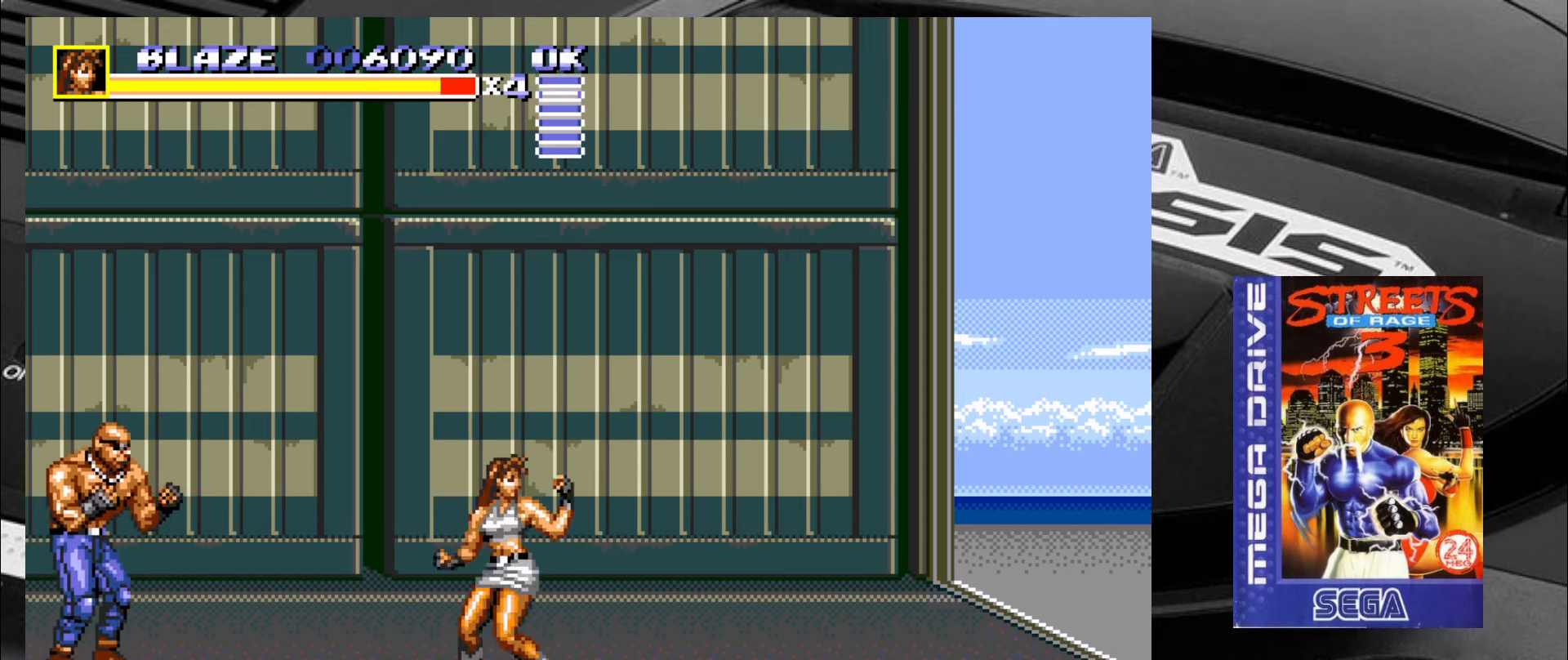
{"buttons": ["SQUARE"], "left_stick": "up-left", "events": [[17, "left_stick", "up-left"], [184, "SQUARE", "down"], [184, "left_stick", "center"], [300, "left_stick", "down-right"], [384, "left_stick", "down-left"], [467, "left_stick", "up-left"]]}
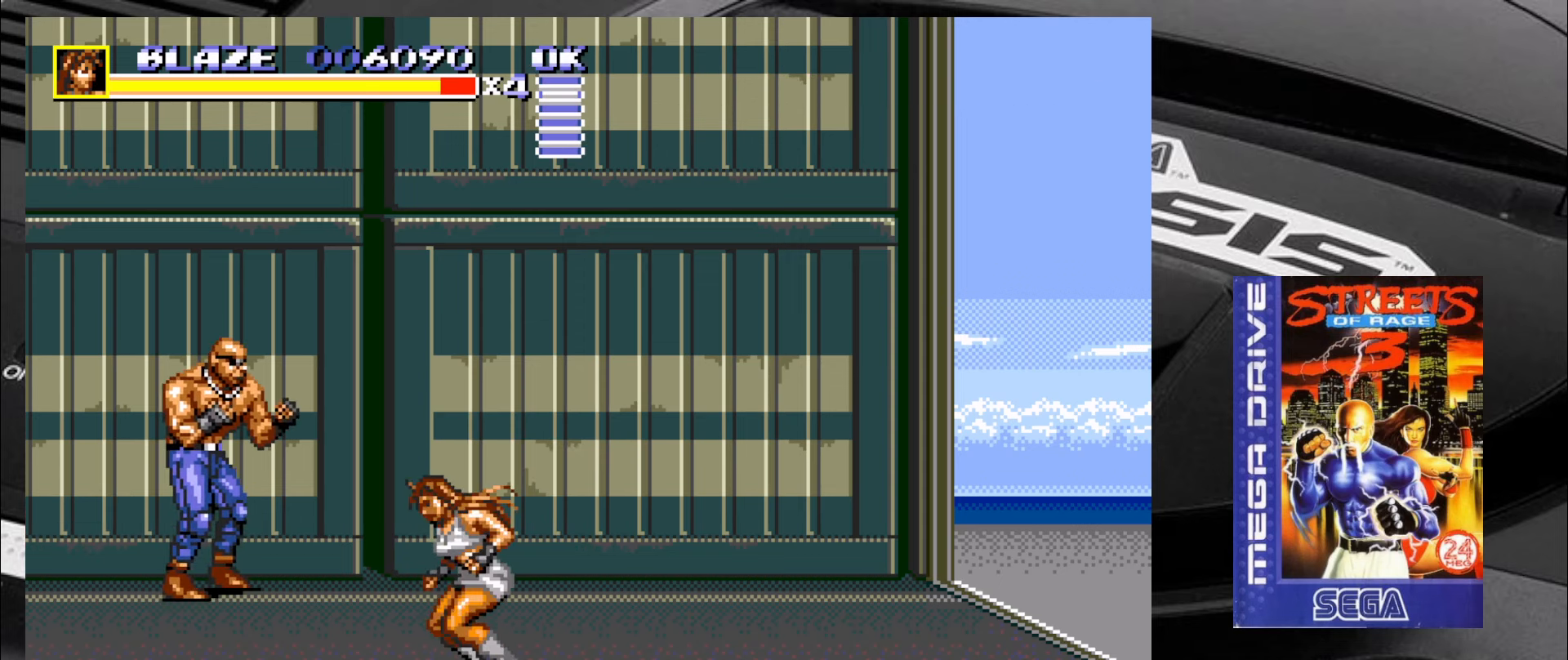
{"buttons": [], "left_stick": "center", "events": [[50, "left_stick", "up-right"], [167, "left_stick", "center"], [384, "SQUARE", "up"]]}